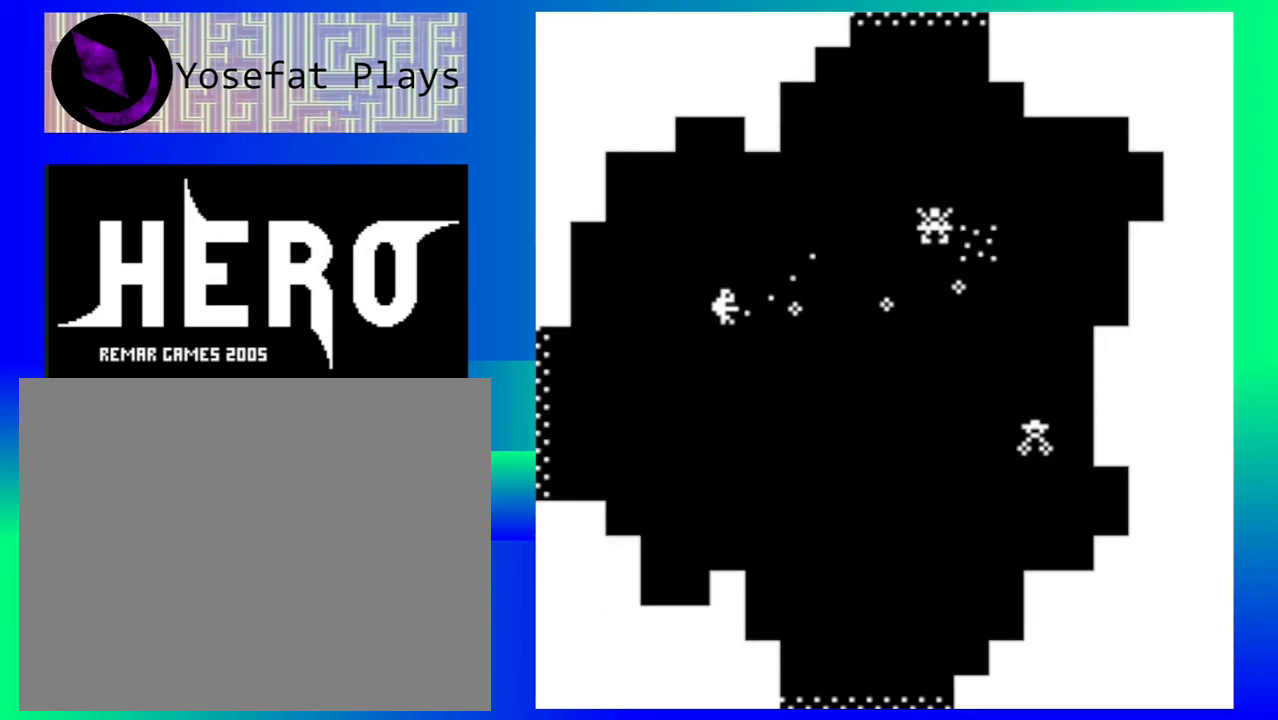
Gameplay with a controller (Nintendo layout); each line is a JSON object with the inputs held at the frame after it. "events" lists button and stick changes between this image and that frame as [ms after this image, input, new state], when the widget could be followed in between. Not read: L1 L2 L3 R1 R2 R3 left_stick right_stick.
{"buttons": ["B"], "events": [[67, "B", "down"], [150, "B", "up"], [250, "B", "down"], [333, "B", "up"], [433, "B", "down"]]}
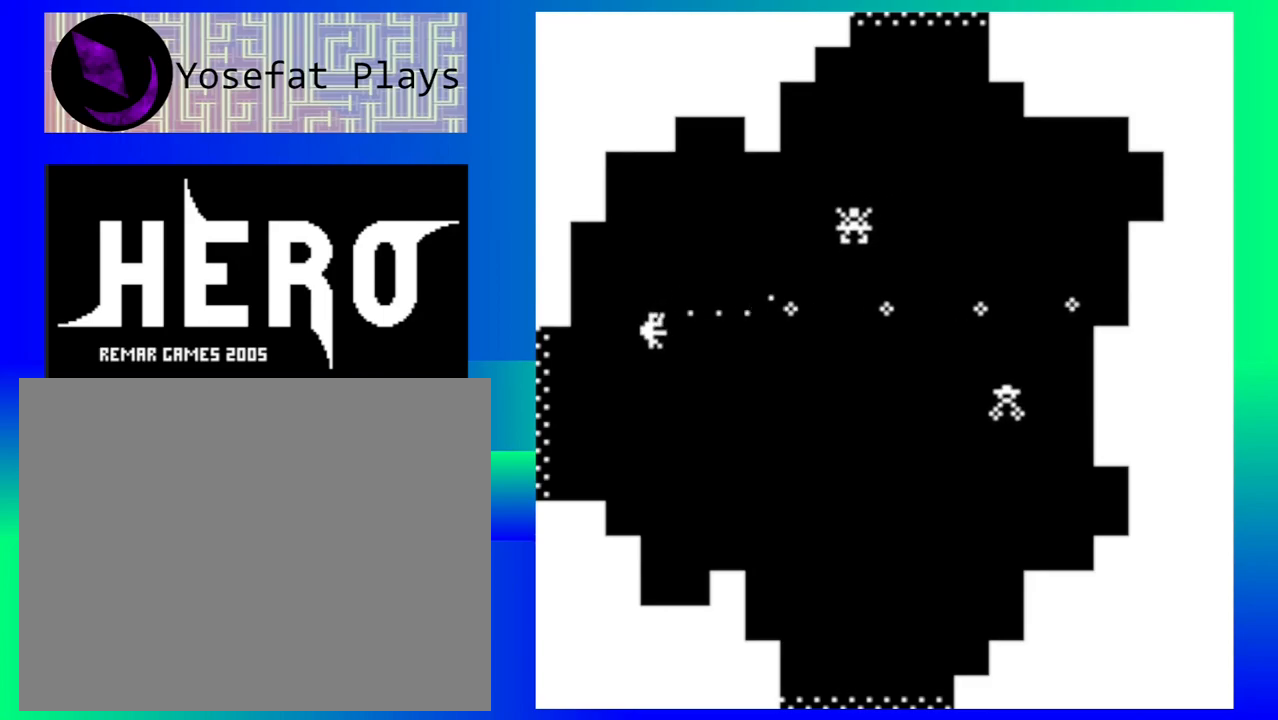
{"buttons": ["B"], "events": [[33, "B", "up"], [117, "B", "down"], [217, "B", "up"], [283, "B", "down"], [400, "B", "up"], [450, "B", "down"]]}
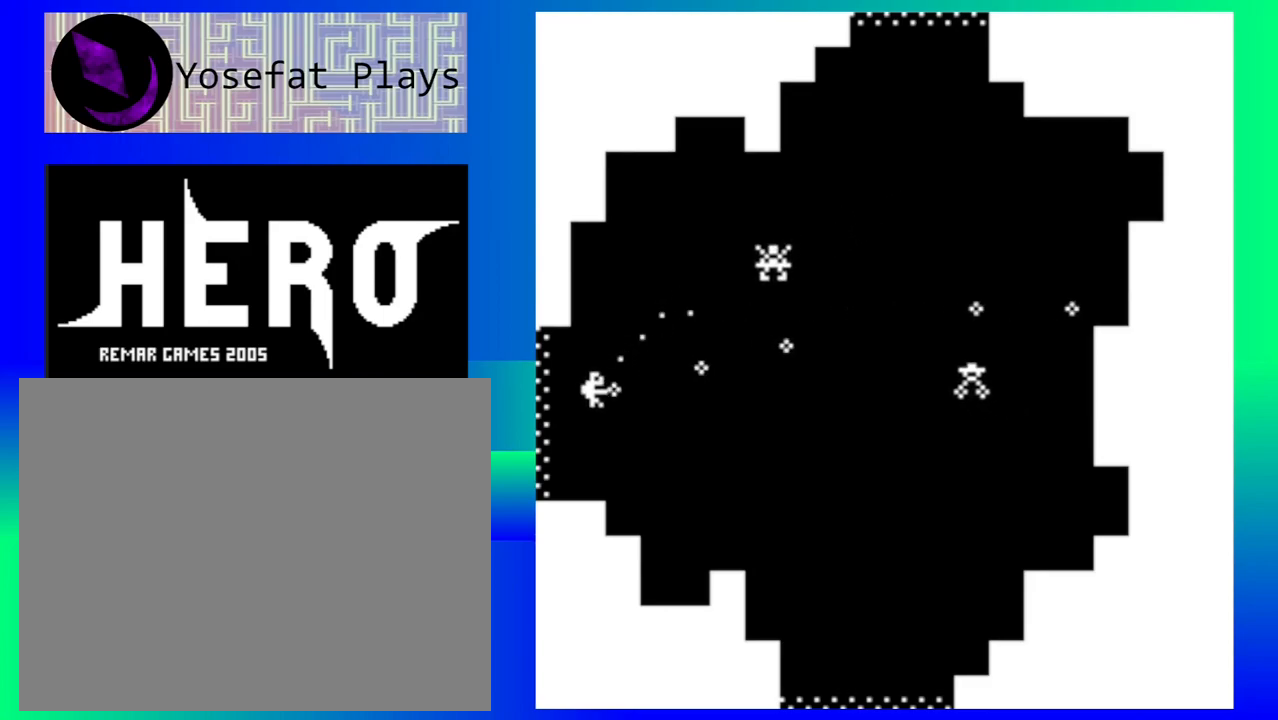
{"buttons": ["B"], "events": [[33, "B", "up"], [117, "B", "down"], [217, "B", "up"], [267, "B", "down"], [350, "B", "up"], [450, "B", "down"]]}
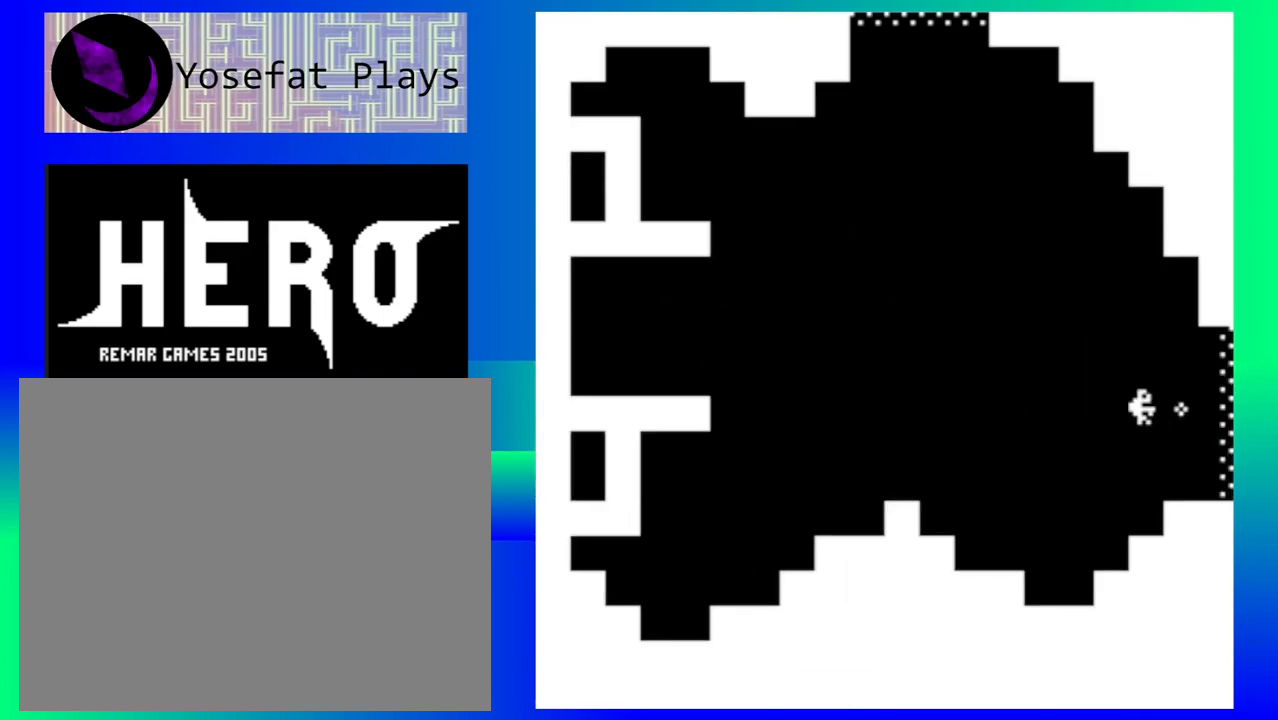
{"buttons": [], "events": [[17, "B", "up"]]}